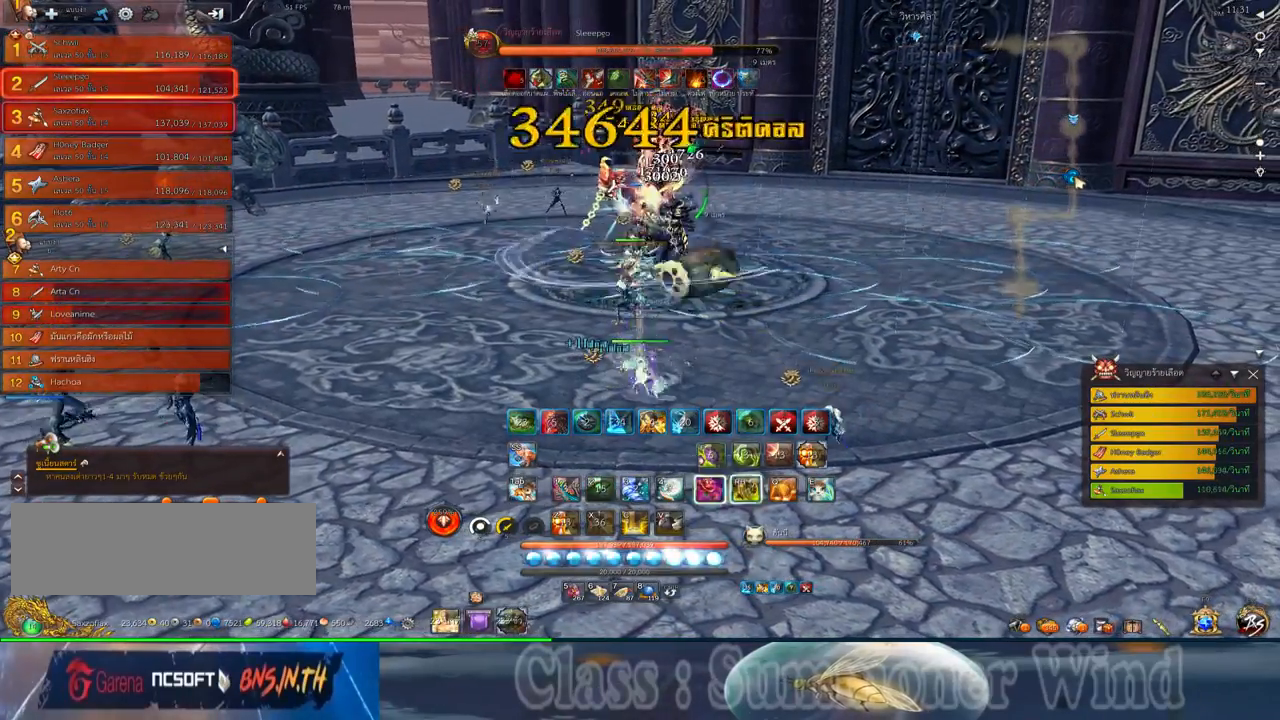
Gameplay with keyboard and mouse; each line is a JSON object with the keys and mouse buttons held at the frame after it. "events" lists presses ("down") and releases ("up") of "1", "2", "3", "4", "5", "a", "alt", "c", "ctrl", "d", "e", "f", "q", "r", "s", "shift", "space", "tab", "v", "w", "x", "z", "mouse_left", "mouse_middle", "mouse_right", "mouse_wheel_up" and "mouse_wheel_down" between this image and that frame as [ms after this image, input, new state], when the widget could be followed in between. "mouse_left", "mouse_middle", "mouse_right", "mouse_wheel_up", "mouse_wheel_down" = the "left", "middle", "right", "wheel_up", "wheel_down" buttons of the "mouse" list. No other keys are recorded. Not read: mouse_move.
{"keys": ["f"], "mouse": [], "events": [[34, "mouse_left", "down"], [84, "mouse_left", "up"], [84, "mouse_right", "down"], [117, "f", "down"], [117, "mouse_right", "up"], [150, "f", "up"], [150, "mouse_left", "down"], [184, "mouse_left", "up"], [184, "mouse_right", "down"], [217, "f", "down"], [217, "mouse_right", "up"], [217, "q", "down"], [250, "f", "up"], [317, "mouse_left", "down"], [317, "q", "up"], [367, "mouse_left", "up"], [367, "mouse_right", "down"], [400, "mouse_right", "up"], [400, "q", "down"], [434, "mouse_left", "down"], [467, "mouse_left", "up"], [467, "mouse_right", "down"], [500, "f", "down"], [500, "mouse_right", "up"], [500, "q", "up"]]}
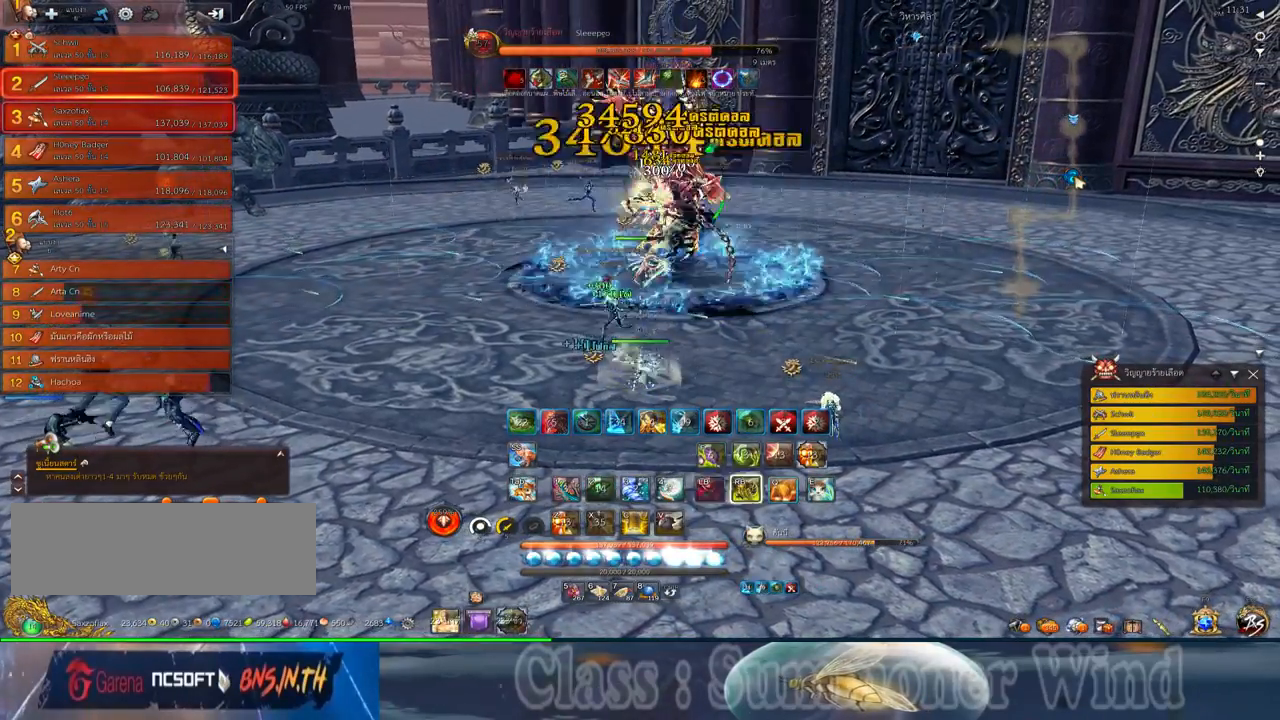
{"keys": [], "mouse": ["left"], "events": [[34, "f", "up"], [67, "q", "down"], [134, "q", "up"], [217, "mouse_left", "down"], [217, "q", "down"], [250, "mouse_left", "up"], [250, "mouse_right", "down"], [284, "f", "down"], [284, "mouse_right", "up"], [317, "f", "up"], [317, "mouse_left", "down"], [317, "q", "up"], [350, "mouse_left", "up"], [350, "mouse_right", "down"], [384, "f", "down"], [384, "mouse_right", "up"], [384, "q", "down"], [417, "f", "up"], [484, "mouse_left", "down"], [484, "q", "up"]]}
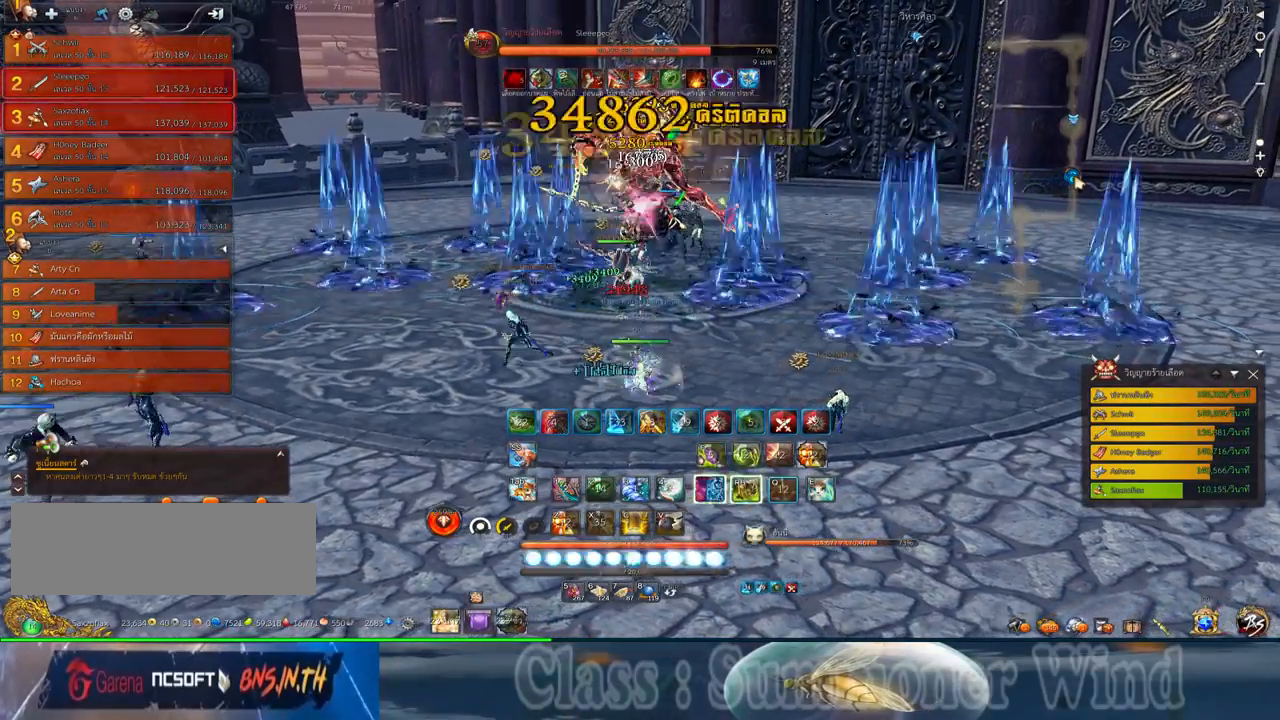
{"keys": ["space"], "mouse": ["left"], "events": [[17, "mouse_left", "up"], [67, "q", "down"], [100, "mouse_left", "down"], [134, "mouse_left", "up"], [134, "mouse_right", "down"], [167, "f", "down"], [167, "mouse_right", "up"], [167, "q", "up"], [200, "f", "up"], [234, "mouse_right", "down"], [267, "a", "down"], [267, "f", "down"], [267, "mouse_right", "up"], [300, "f", "up"], [367, "mouse_left", "down"], [400, "mouse_left", "up"], [450, "a", "up"], [450, "space", "down"], [467, "mouse_left", "down"]]}
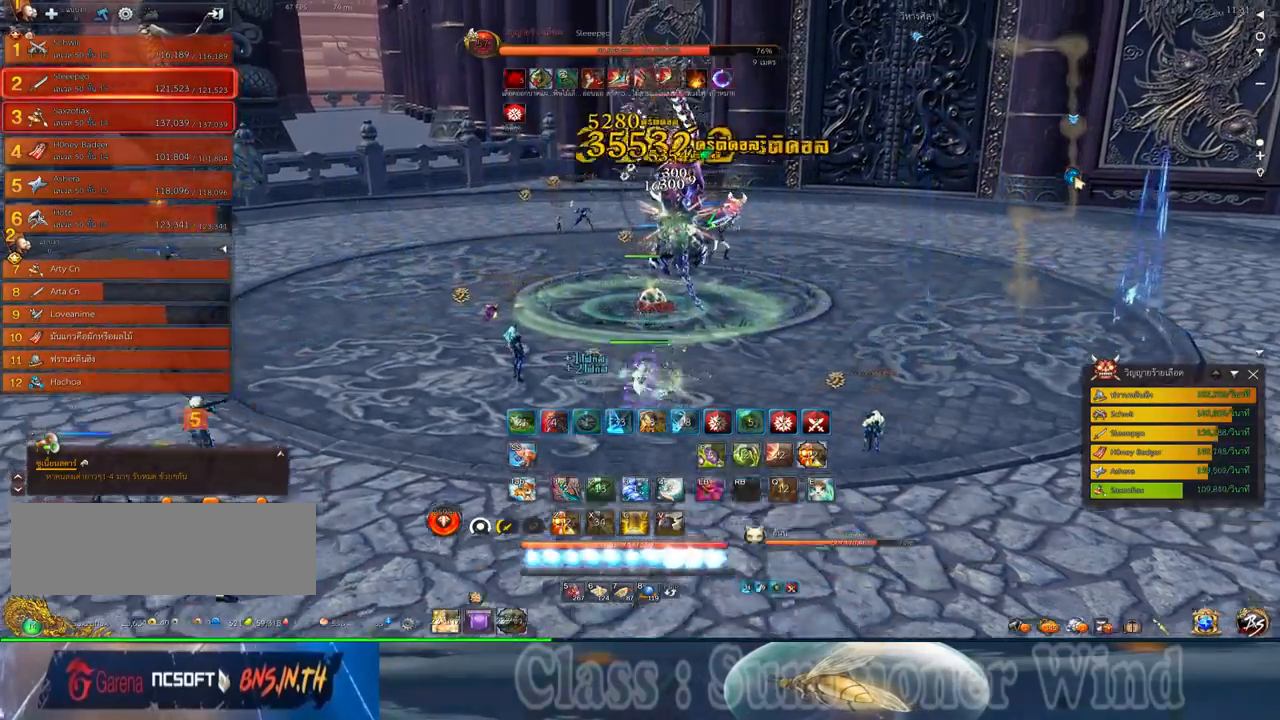
{"keys": ["z"], "mouse": ["right"], "events": [[17, "mouse_left", "up"], [17, "mouse_right", "down"], [50, "f", "down"], [50, "mouse_right", "up"], [84, "f", "up"], [84, "space", "up"], [117, "mouse_right", "down"], [150, "f", "down"], [150, "mouse_right", "up"], [150, "z", "down"], [184, "f", "up"], [217, "z", "up"], [250, "mouse_left", "down"], [284, "mouse_left", "up"], [284, "mouse_right", "down"], [334, "mouse_right", "up"], [334, "z", "down"], [367, "mouse_left", "down"], [400, "mouse_left", "up"], [400, "mouse_right", "down"], [400, "z", "up"], [434, "f", "down"], [434, "mouse_right", "up"], [467, "f", "up"], [500, "mouse_right", "down"], [500, "z", "down"]]}
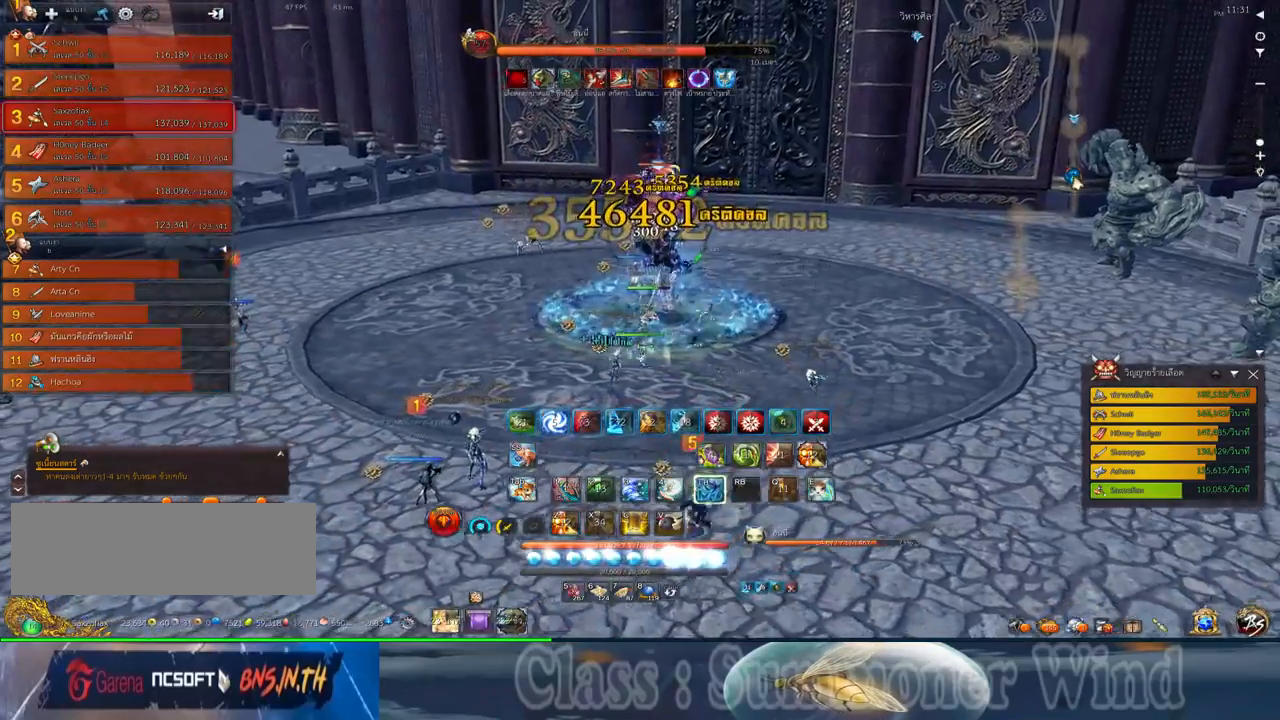
{"keys": ["3"], "mouse": [], "events": [[34, "f", "down"], [34, "mouse_right", "up"], [67, "f", "up"], [100, "z", "up"], [134, "mouse_left", "down"], [184, "mouse_left", "up"], [184, "mouse_right", "down"], [217, "f", "down"], [217, "mouse_right", "up"], [250, "f", "up"], [250, "mouse_left", "down"], [284, "mouse_left", "up"], [284, "mouse_right", "down"], [317, "f", "down"], [317, "mouse_right", "up"], [350, "f", "up"], [484, "3", "down"]]}
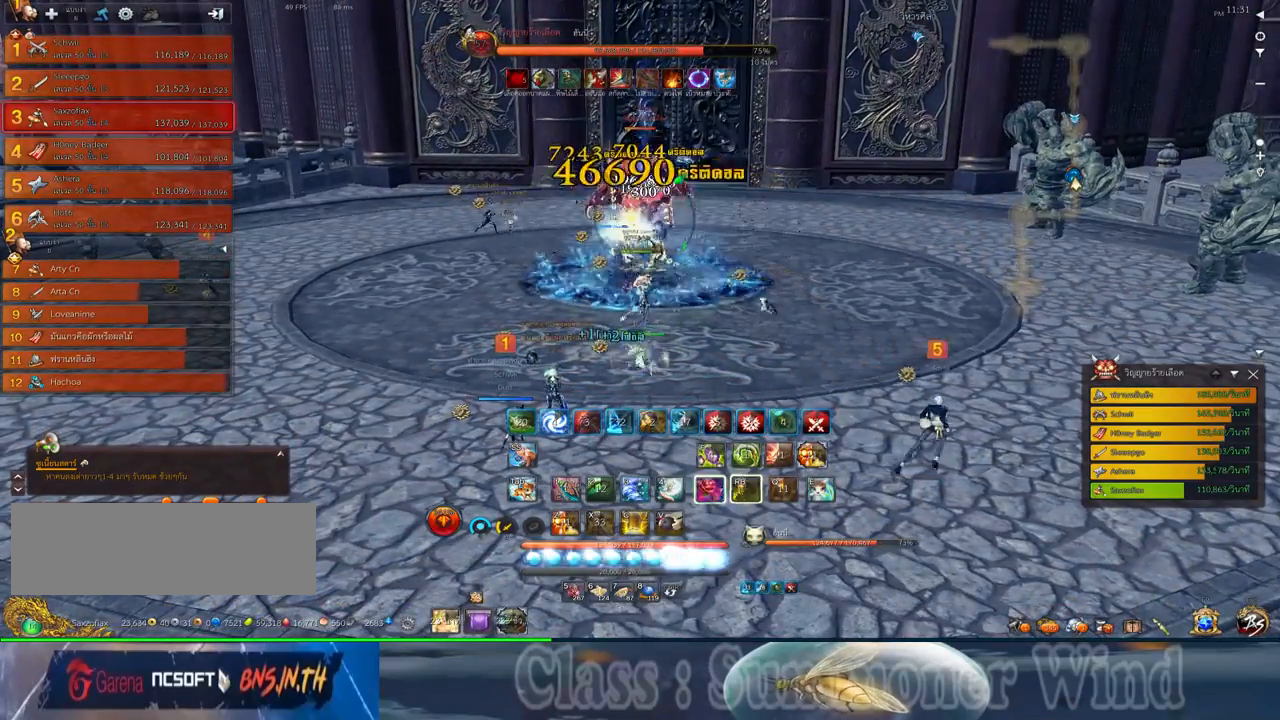
{"keys": ["f"], "mouse": [], "events": [[34, "mouse_left", "down"], [67, "mouse_left", "up"], [67, "mouse_right", "down"], [100, "3", "up"], [100, "f", "down"], [100, "mouse_right", "up"], [134, "f", "up"], [134, "mouse_left", "down"], [167, "mouse_left", "up"], [167, "mouse_right", "down"], [200, "3", "down"], [200, "f", "down"], [200, "mouse_right", "up"], [234, "f", "up"], [267, "3", "up"], [300, "mouse_left", "down"], [334, "mouse_left", "up"], [367, "3", "down"], [417, "mouse_left", "down"], [450, "mouse_left", "up"], [450, "mouse_right", "down"], [484, "3", "up"], [484, "f", "down"], [484, "mouse_right", "up"]]}
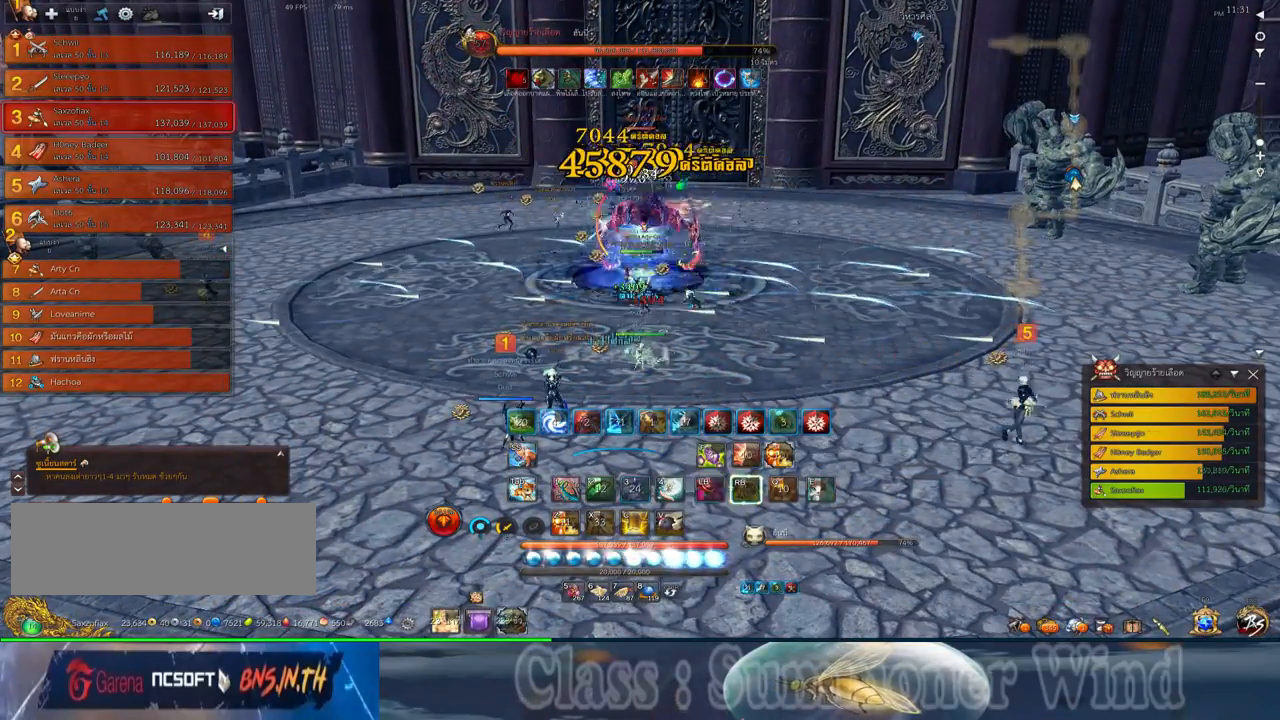
{"keys": ["1"], "mouse": [], "events": [[17, "f", "up"], [17, "mouse_left", "down"], [50, "3", "down"], [50, "mouse_left", "up"], [50, "mouse_right", "down"], [84, "f", "down"], [84, "mouse_right", "up"], [117, "f", "up"], [150, "3", "up"], [184, "mouse_left", "down"], [217, "3", "down"], [217, "mouse_left", "up"], [300, "3", "up"], [300, "mouse_left", "down"], [334, "mouse_left", "up"], [334, "mouse_right", "down"], [367, "f", "down"], [367, "mouse_right", "up"], [400, "f", "up"], [434, "mouse_right", "down"], [467, "f", "down"], [467, "mouse_right", "up"], [500, "1", "down"], [500, "f", "up"]]}
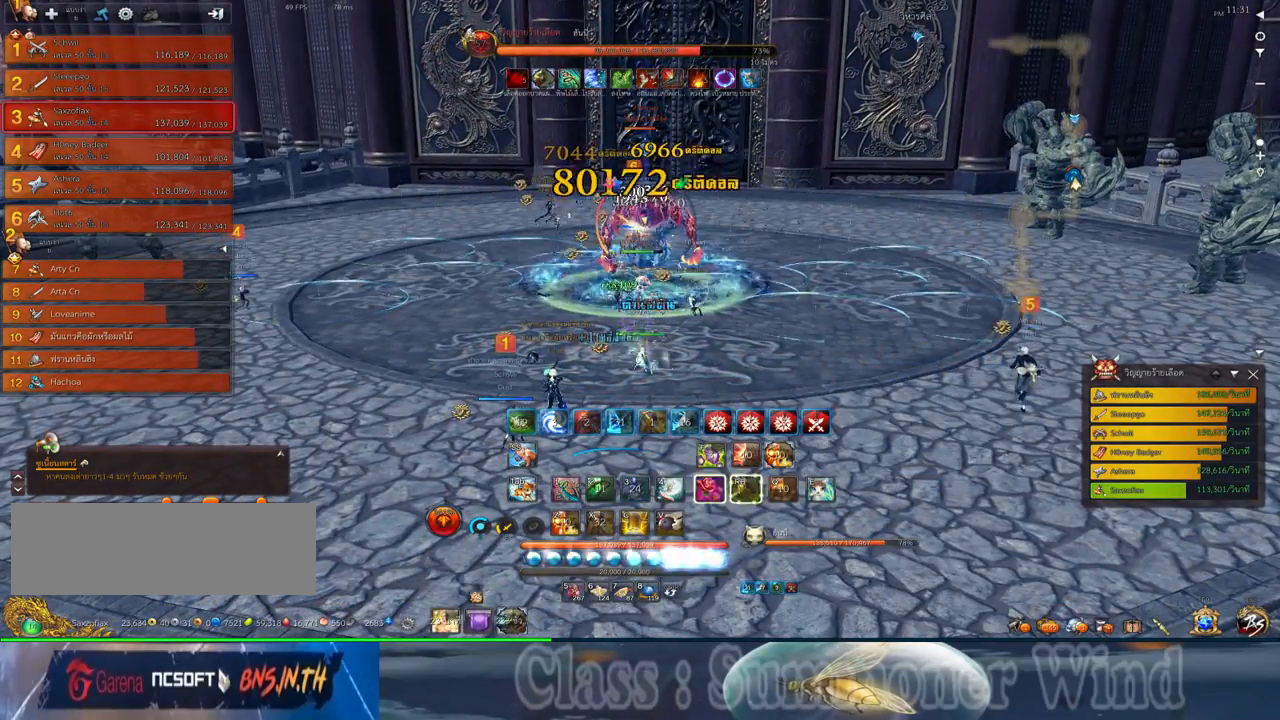
{"keys": ["1", "2"], "mouse": ["right"], "events": [[67, "1", "up"], [67, "mouse_left", "down"], [100, "mouse_left", "up"], [100, "mouse_right", "down"], [150, "1", "down"], [150, "mouse_right", "up"], [184, "mouse_left", "down"], [217, "mouse_left", "up"], [217, "mouse_right", "down"], [250, "1", "up"], [250, "f", "down"], [250, "mouse_right", "up"], [284, "f", "up"], [317, "1", "down"], [350, "f", "down"], [384, "f", "up"], [417, "1", "up"], [450, "mouse_left", "down"], [484, "1", "down"], [484, "2", "down"], [484, "mouse_left", "up"], [484, "mouse_right", "down"]]}
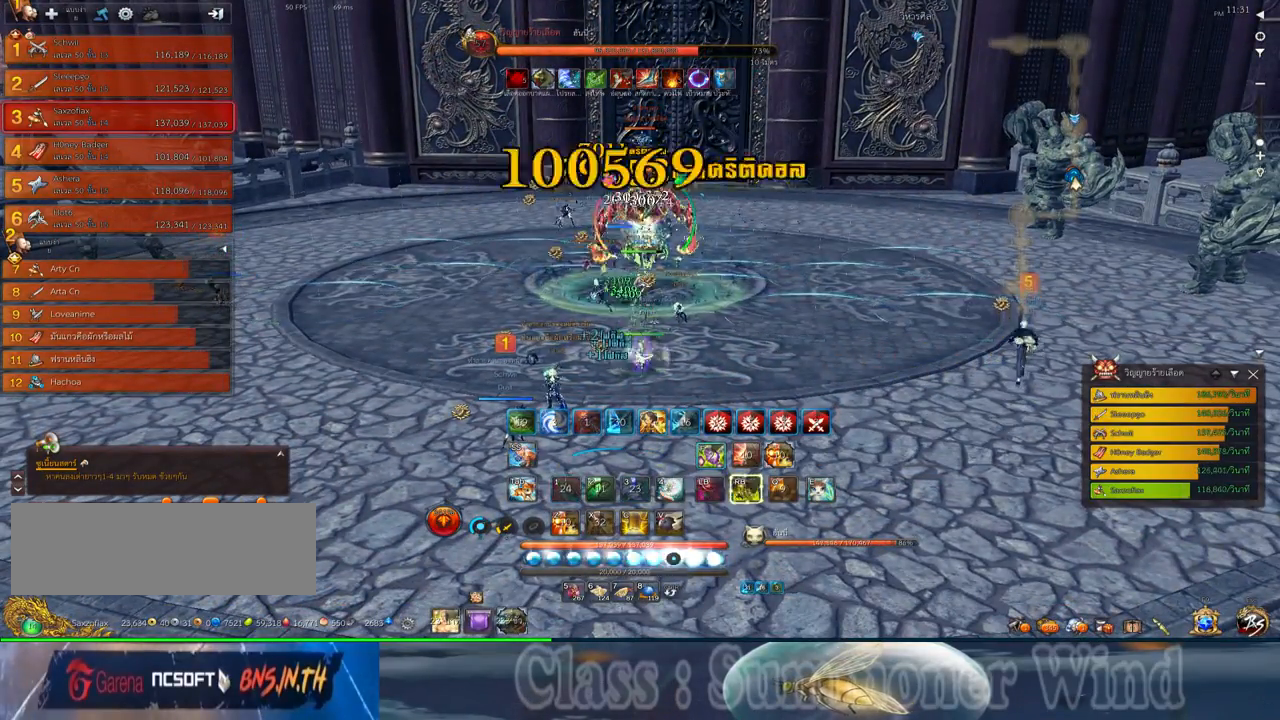
{"keys": [], "mouse": ["right"], "events": [[34, "mouse_right", "up"], [67, "2", "up"], [67, "mouse_left", "down"], [100, "1", "up"], [100, "mouse_left", "up"], [100, "mouse_right", "down"], [134, "f", "down"], [134, "mouse_right", "up"], [167, "1", "down"], [167, "2", "down"], [167, "f", "up"], [234, "1", "up"], [234, "2", "up"], [300, "1", "down"], [334, "2", "down"], [334, "mouse_left", "down"], [384, "mouse_left", "up"], [384, "mouse_right", "down"], [417, "1", "up"], [417, "2", "up"], [417, "f", "down"], [417, "mouse_right", "up"], [450, "f", "up"], [450, "mouse_left", "down"], [484, "mouse_left", "up"], [484, "mouse_right", "down"]]}
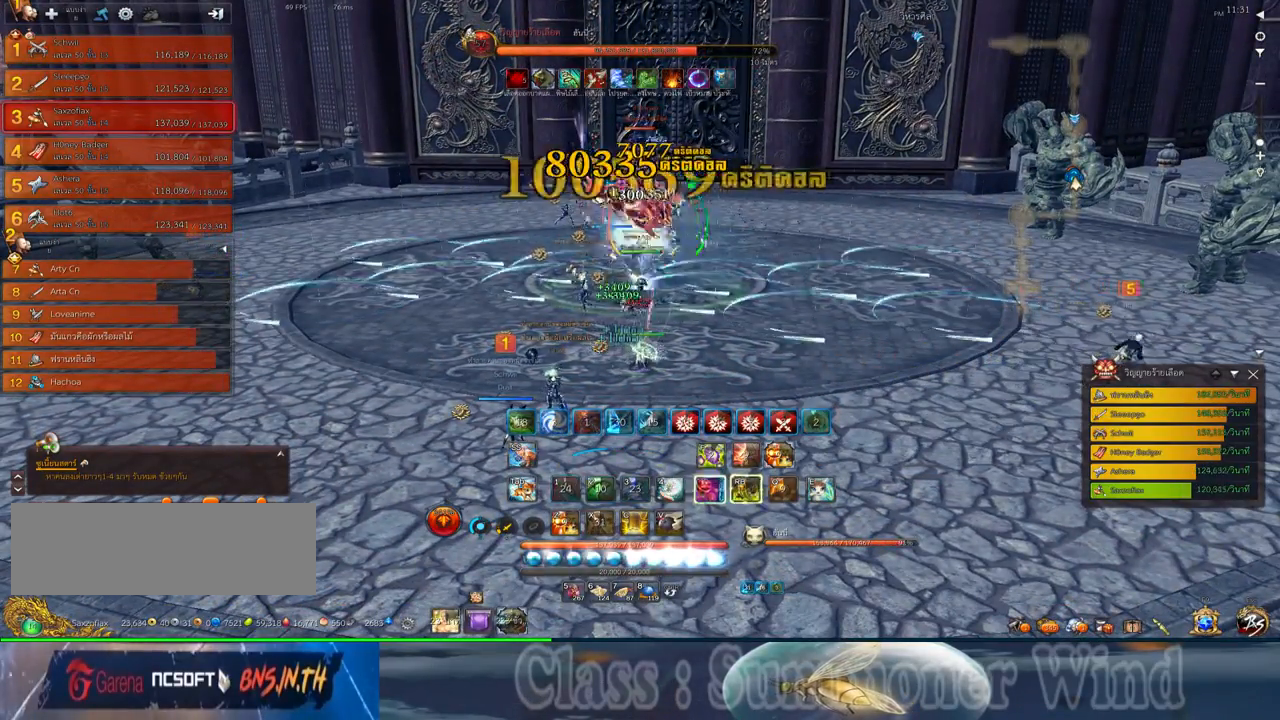
{"keys": ["2", "a"], "mouse": ["left"], "events": [[17, "f", "down"], [17, "mouse_right", "up"], [50, "f", "up"], [117, "a", "down"], [117, "mouse_left", "down"], [150, "mouse_left", "up"], [217, "mouse_left", "down"], [267, "mouse_left", "up"], [267, "mouse_right", "down"], [300, "2", "down"], [300, "f", "down"], [300, "mouse_right", "up"], [334, "f", "up"], [334, "mouse_left", "down"], [367, "2", "up"], [367, "mouse_left", "up"], [367, "mouse_right", "down"], [400, "f", "down"], [400, "mouse_right", "up"], [434, "f", "up"], [467, "2", "down"], [500, "mouse_left", "down"]]}
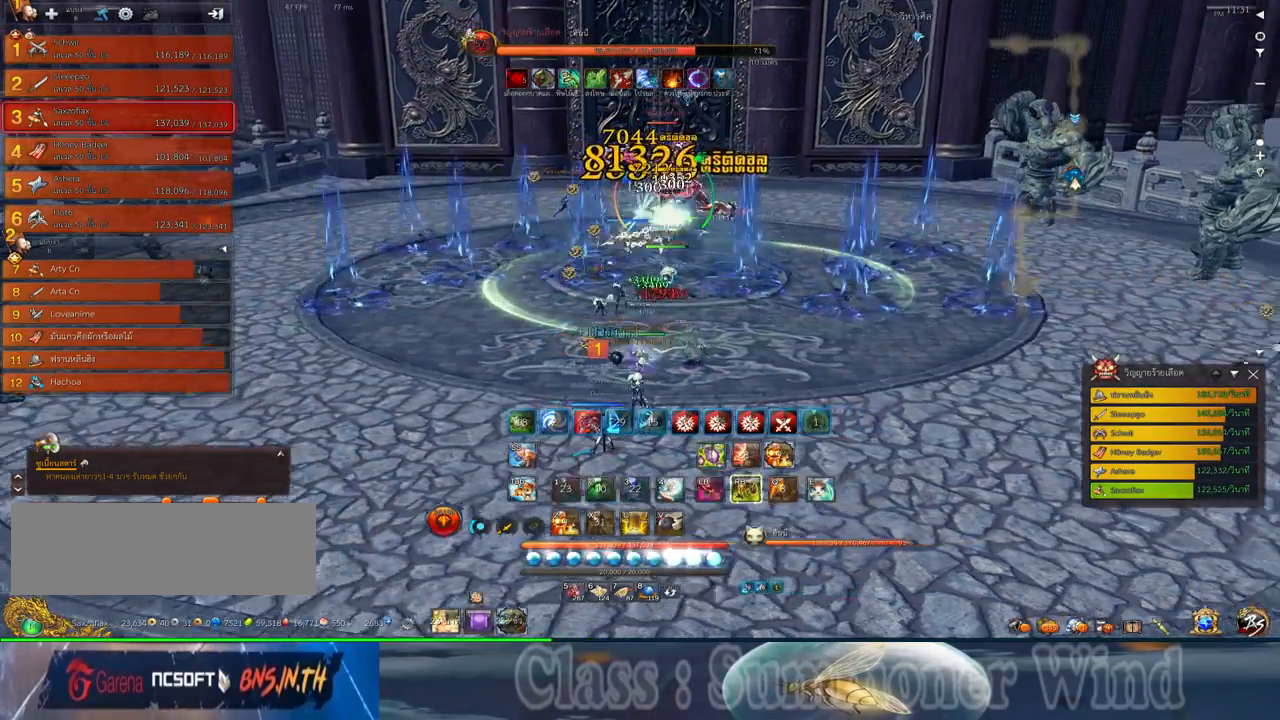
{"keys": ["a"], "mouse": ["left"], "events": [[34, "mouse_left", "up"], [67, "2", "up"], [100, "mouse_left", "down"], [150, "mouse_left", "up"], [150, "mouse_right", "down"], [184, "2", "down"], [184, "f", "down"], [184, "mouse_right", "up"], [217, "f", "up"], [250, "2", "up"], [250, "mouse_right", "down"], [284, "f", "down"], [284, "mouse_right", "up"], [317, "f", "up"], [350, "2", "down"], [384, "mouse_left", "down"], [417, "2", "up"], [417, "mouse_left", "up"], [417, "mouse_right", "down"], [450, "mouse_right", "up"], [484, "mouse_left", "down"]]}
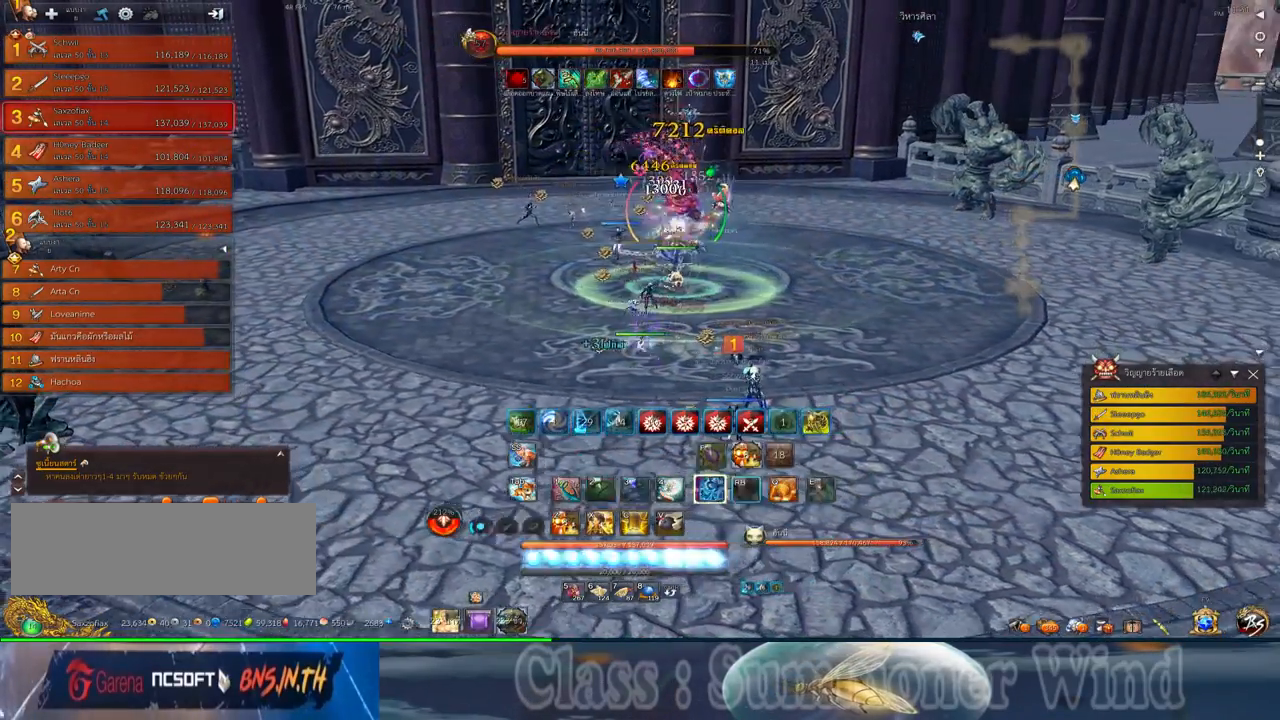
{"keys": ["q"], "mouse": [], "events": [[34, "2", "down"], [34, "mouse_left", "up"], [34, "mouse_right", "down"], [67, "f", "down"], [67, "mouse_right", "up"], [100, "f", "up"], [134, "2", "up"], [134, "a", "up"], [167, "f", "down"], [200, "f", "up"], [267, "mouse_left", "down"], [267, "q", "down"], [300, "mouse_left", "up"], [300, "mouse_right", "down"], [334, "f", "down"], [334, "mouse_right", "up"], [334, "q", "up"], [384, "f", "up"], [384, "mouse_left", "down"], [417, "mouse_left", "up"], [417, "mouse_right", "down"], [450, "f", "down"], [450, "mouse_right", "up"], [450, "q", "down"], [484, "f", "up"]]}
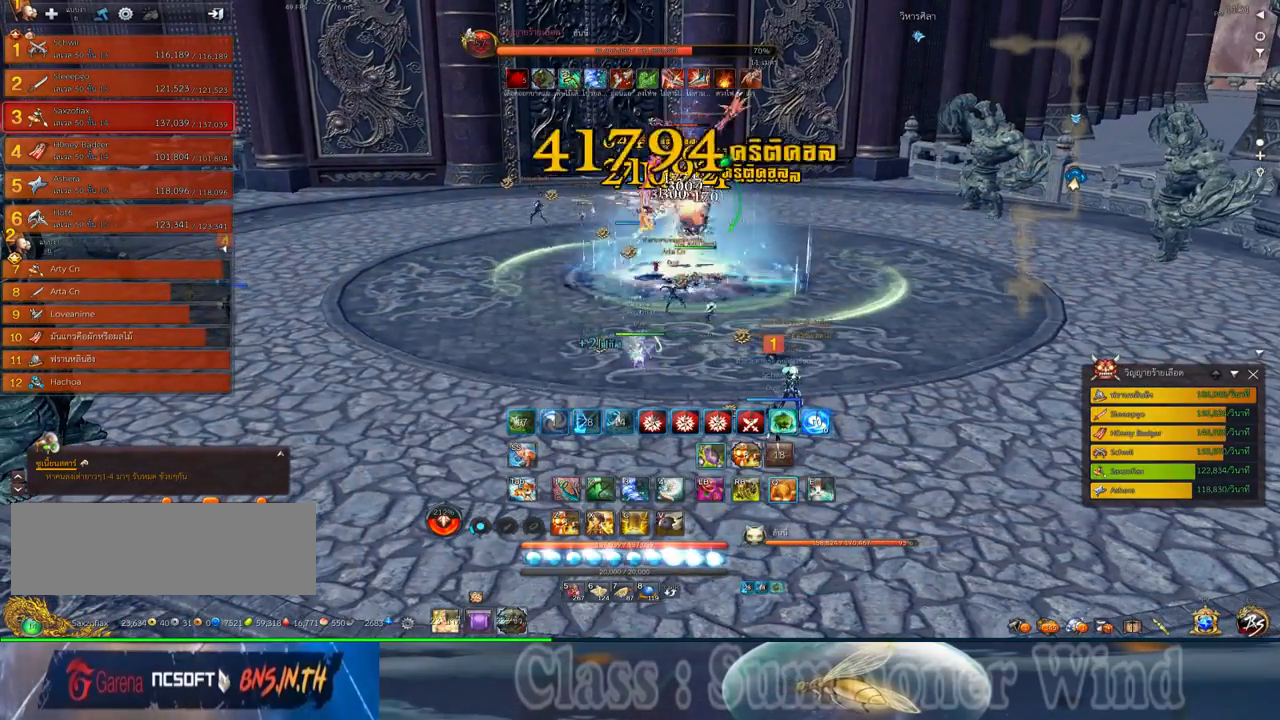
{"keys": ["2", "q"], "mouse": [], "events": [[17, "q", "up"], [117, "2", "down"], [117, "q", "down"], [150, "2", "up"], [150, "mouse_left", "down"], [184, "mouse_left", "up"], [184, "mouse_right", "down"], [184, "q", "up"], [234, "f", "down"], [234, "mouse_right", "up"], [267, "f", "up"], [267, "mouse_left", "down"], [300, "2", "down"], [300, "mouse_left", "up"], [300, "mouse_right", "down"], [300, "q", "down"], [334, "f", "down"], [334, "mouse_right", "up"], [367, "2", "up"], [367, "f", "up"], [367, "q", "up"], [467, "2", "down"], [467, "q", "down"]]}
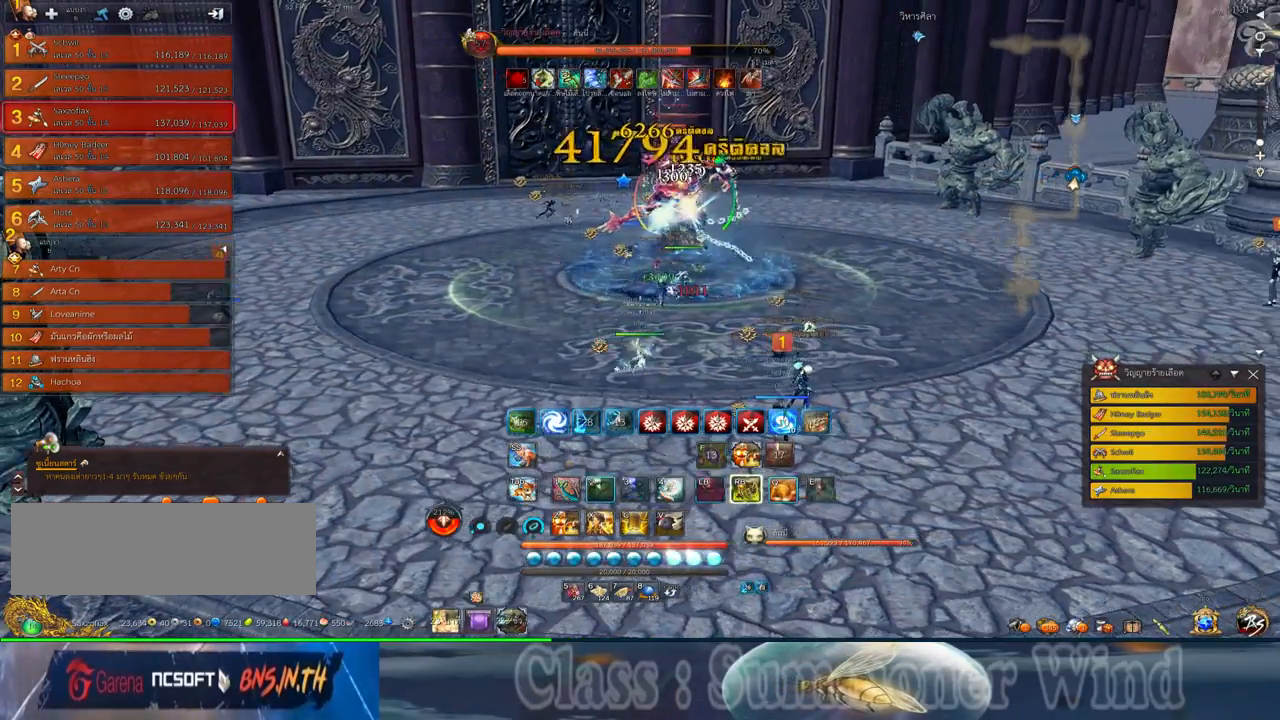
{"keys": ["2", "f", "q"], "mouse": [], "events": [[34, "2", "up"], [34, "mouse_left", "down"], [84, "mouse_left", "up"], [84, "mouse_right", "down"], [84, "q", "up"], [117, "f", "down"], [117, "mouse_right", "up"], [150, "2", "down"], [150, "f", "up"], [150, "mouse_left", "down"], [150, "q", "down"], [184, "mouse_left", "up"], [184, "mouse_right", "down"], [217, "2", "up"], [217, "f", "down"], [217, "mouse_right", "up"], [217, "q", "up"], [250, "f", "up"], [317, "2", "down"], [317, "mouse_left", "down"], [317, "q", "down"], [350, "mouse_left", "up"], [384, "2", "up"], [384, "q", "up"], [417, "mouse_left", "down"], [467, "mouse_left", "up"], [467, "mouse_right", "down"], [500, "2", "down"], [500, "f", "down"], [500, "mouse_right", "up"], [500, "q", "down"]]}
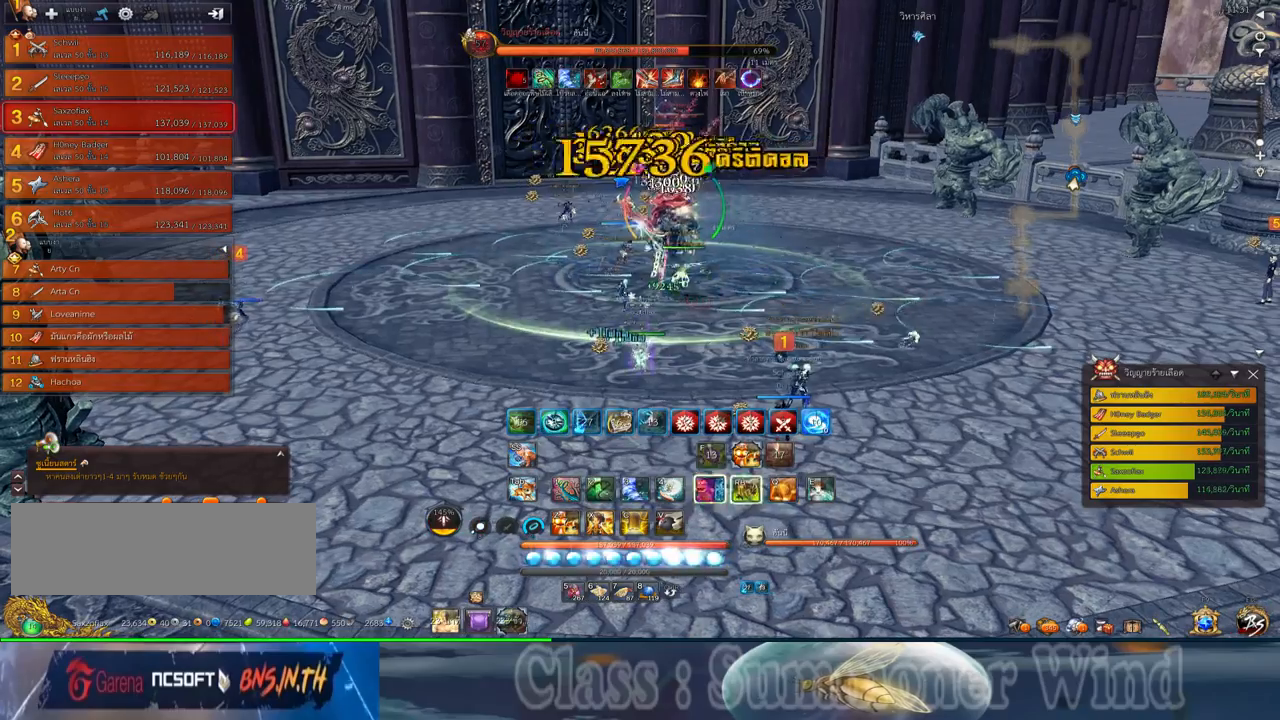
{"keys": ["2", "f", "q"], "mouse": [], "events": [[34, "f", "up"], [67, "2", "up"], [67, "mouse_right", "down"], [67, "q", "up"], [100, "f", "down"], [100, "mouse_right", "up"], [134, "f", "up"], [167, "2", "down"], [167, "q", "down"], [200, "mouse_left", "down"], [234, "2", "up"], [234, "mouse_left", "up"], [234, "mouse_right", "down"], [234, "q", "up"], [267, "mouse_right", "up"], [317, "mouse_left", "down"], [317, "q", "down"], [350, "2", "down"], [350, "mouse_left", "up"], [350, "mouse_right", "down"], [384, "f", "down"], [384, "mouse_right", "up"], [417, "2", "up"], [417, "f", "up"], [417, "q", "up"], [484, "2", "down"], [484, "f", "down"], [484, "q", "down"]]}
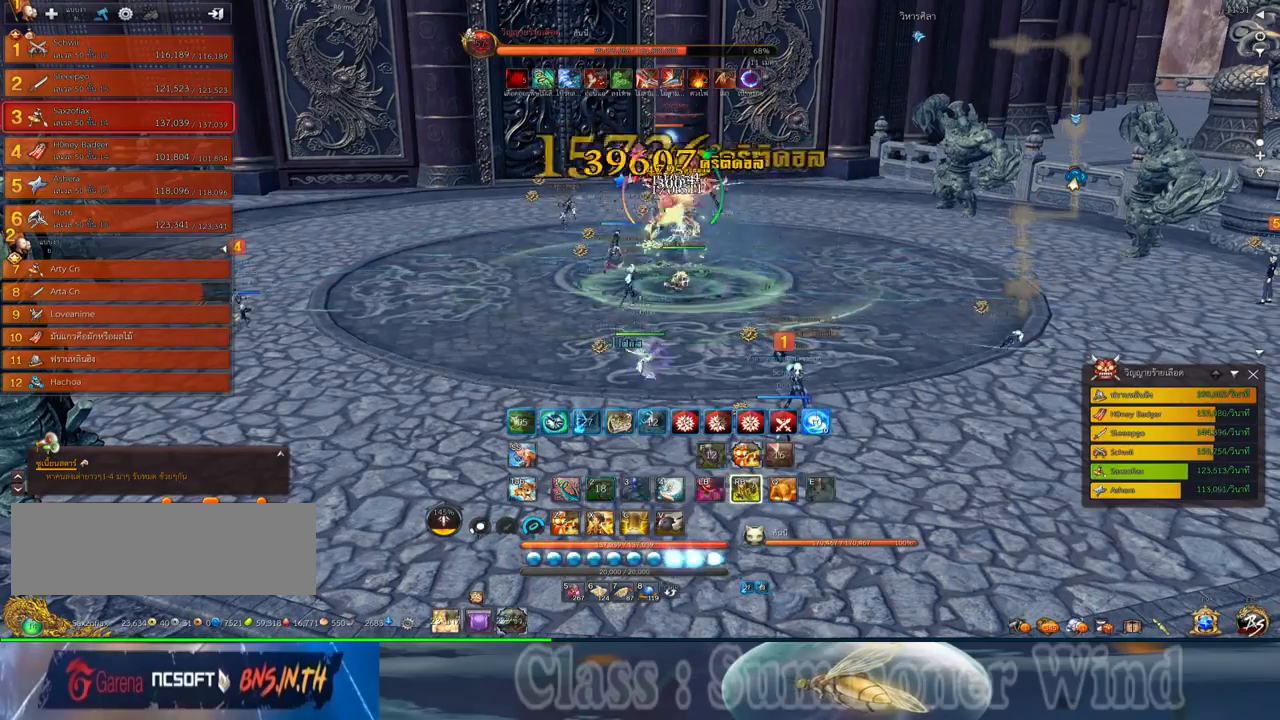
{"keys": ["a"], "mouse": ["left"], "events": [[17, "f", "up"], [50, "2", "up"], [84, "mouse_left", "down"], [84, "q", "up"], [117, "mouse_left", "up"], [117, "mouse_right", "down"], [167, "mouse_right", "up"], [200, "mouse_left", "down"], [234, "a", "down"], [234, "mouse_left", "up"], [234, "mouse_right", "down"], [267, "f", "down"], [267, "mouse_right", "up"], [300, "f", "up"], [467, "mouse_left", "down"]]}
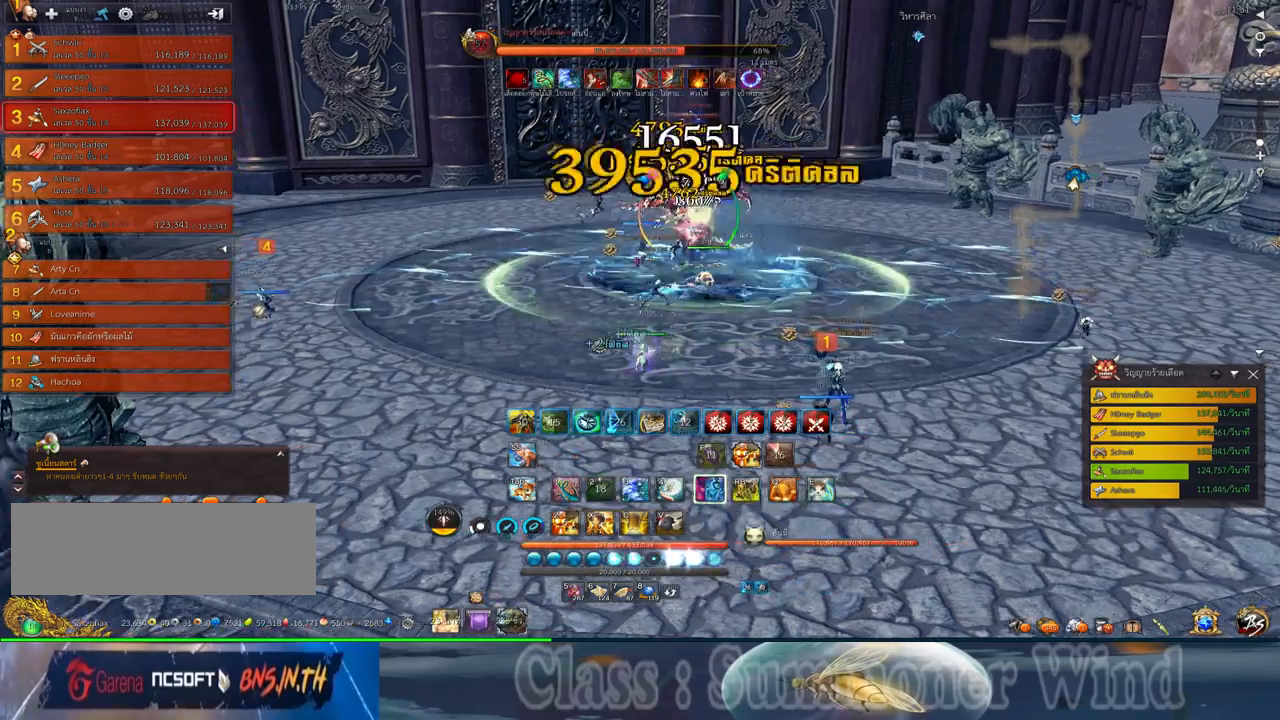
{"keys": ["2", "a"], "mouse": ["right"], "events": [[17, "mouse_left", "up"], [17, "mouse_right", "down"], [34, "f", "down"], [34, "mouse_right", "up"], [84, "2", "down"], [84, "f", "up"], [84, "mouse_left", "down"], [117, "mouse_left", "up"], [117, "mouse_right", "down"], [150, "f", "down"], [150, "mouse_right", "up"], [184, "2", "up"], [184, "f", "up"], [284, "2", "down"], [350, "2", "up"], [350, "mouse_left", "down"], [400, "mouse_left", "up"], [400, "mouse_right", "down"], [434, "f", "down"], [434, "mouse_right", "up"], [467, "2", "down"], [467, "f", "up"], [467, "mouse_left", "down"], [500, "mouse_left", "up"], [500, "mouse_right", "down"]]}
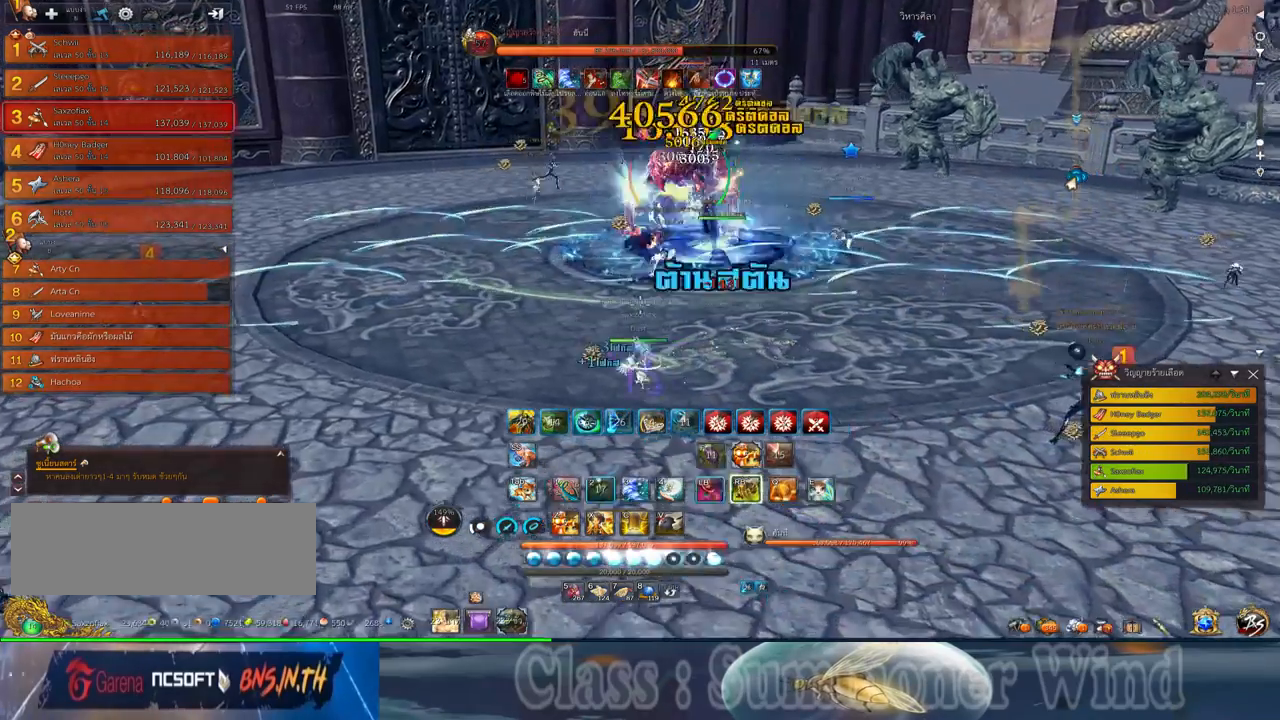
{"keys": [], "mouse": [], "events": [[34, "2", "up"], [34, "a", "up"], [34, "f", "down"], [34, "mouse_right", "up"], [67, "f", "up"], [134, "2", "down"], [134, "mouse_left", "down"], [167, "mouse_left", "up"], [250, "2", "up"], [250, "mouse_left", "down"], [284, "mouse_left", "up"], [284, "mouse_right", "down"], [317, "2", "down"], [317, "f", "down"], [317, "mouse_right", "up"], [350, "f", "up"], [384, "mouse_right", "down"], [417, "2", "up"], [417, "f", "down"], [417, "mouse_right", "up"], [450, "f", "up"]]}
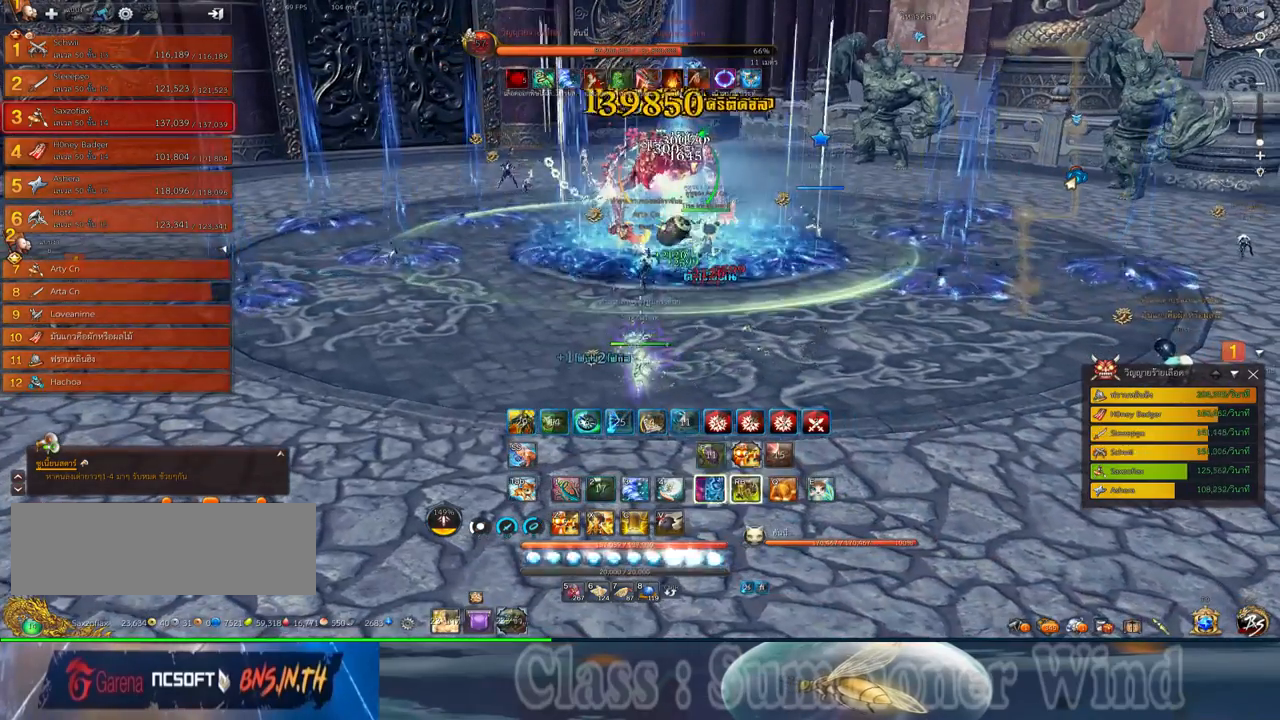
{"keys": ["f"], "mouse": [], "events": [[17, "2", "down"], [17, "mouse_left", "down"], [50, "mouse_left", "up"], [50, "mouse_right", "down"], [100, "2", "up"], [100, "mouse_right", "up"], [134, "mouse_left", "down"], [167, "mouse_left", "up"], [167, "mouse_right", "down"], [200, "2", "down"], [200, "f", "down"], [200, "mouse_right", "up"], [234, "f", "up"], [300, "2", "up"], [300, "f", "down"], [334, "f", "up"], [400, "2", "down"], [400, "mouse_left", "down"], [400, "q", "down"], [450, "mouse_left", "up"], [450, "mouse_right", "down"], [484, "2", "up"], [484, "f", "down"], [484, "mouse_right", "up"], [484, "q", "up"]]}
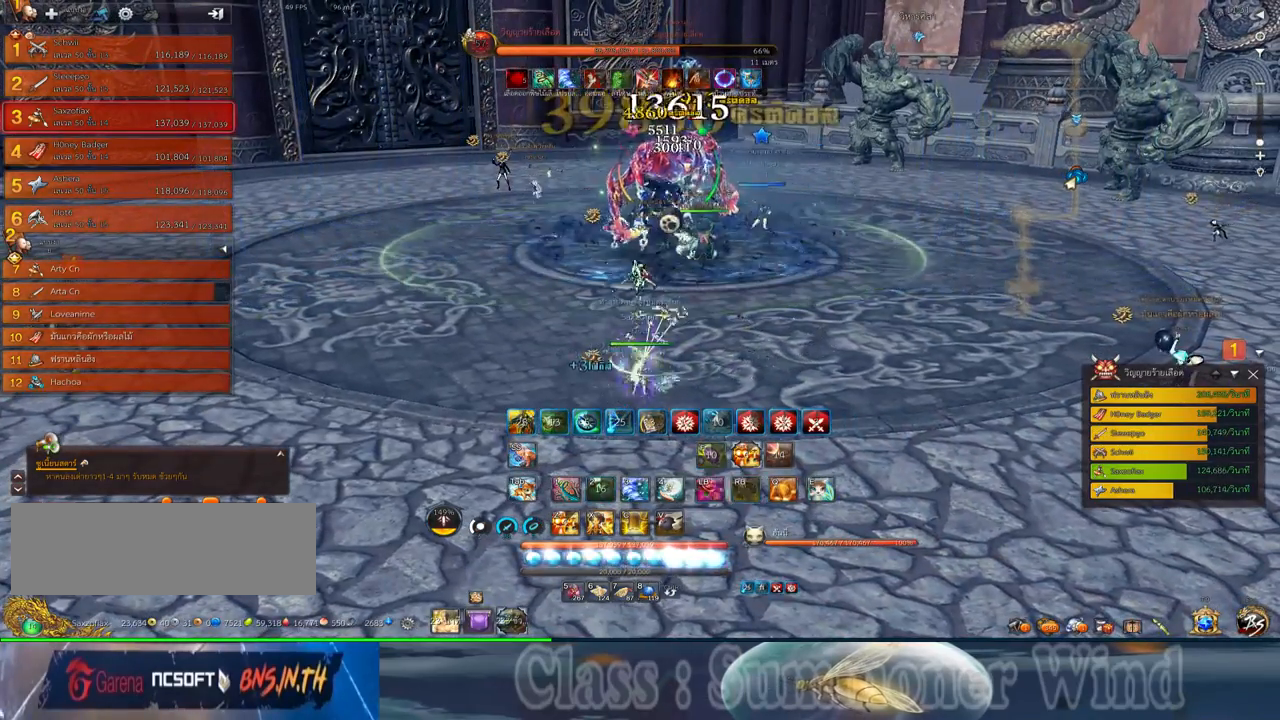
{"keys": ["2", "q"], "mouse": [], "events": [[17, "f", "up"], [17, "mouse_left", "down"], [50, "mouse_left", "up"], [50, "mouse_right", "down"], [84, "2", "down"], [84, "f", "down"], [84, "mouse_right", "up"], [84, "q", "down"], [117, "f", "up"], [150, "2", "up"], [184, "q", "up"], [284, "2", "down"], [284, "mouse_left", "down"], [284, "q", "down"], [334, "mouse_left", "up"], [334, "mouse_right", "down"], [367, "2", "up"], [367, "f", "down"], [367, "mouse_right", "up"], [367, "q", "up"], [400, "f", "up"], [400, "mouse_left", "down"], [434, "mouse_left", "up"], [434, "mouse_right", "down"], [467, "f", "down"], [467, "mouse_right", "up"], [500, "2", "down"], [500, "f", "up"], [500, "q", "down"]]}
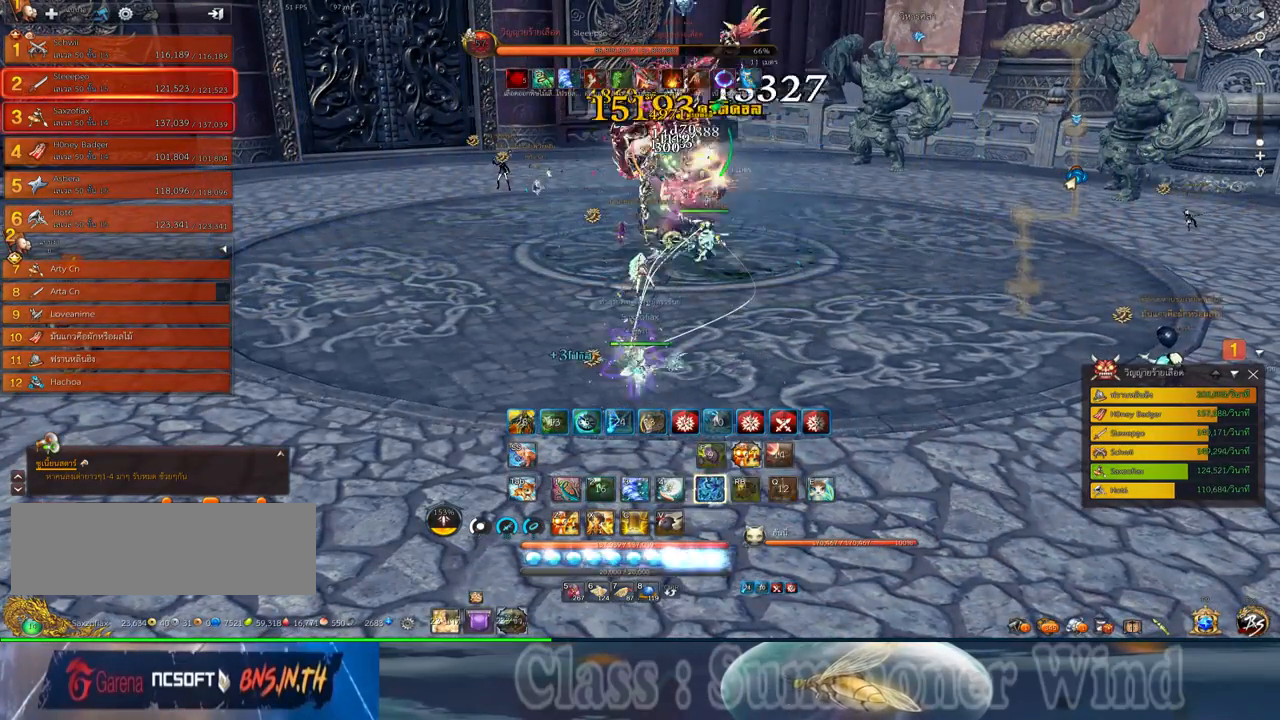
{"keys": [], "mouse": [], "events": [[67, "2", "up"], [67, "q", "up"], [167, "2", "down"], [167, "mouse_left", "down"], [167, "q", "down"], [217, "mouse_left", "up"], [217, "mouse_right", "down"], [250, "2", "up"], [250, "f", "down"], [250, "mouse_right", "up"], [250, "q", "up"], [284, "f", "up"], [284, "mouse_left", "down"], [317, "mouse_left", "up"], [317, "mouse_right", "down"], [350, "f", "down"], [350, "mouse_right", "up"], [350, "q", "down"], [384, "2", "down"], [384, "f", "up"], [450, "2", "up"], [450, "mouse_left", "down"], [450, "q", "up"], [484, "mouse_left", "up"]]}
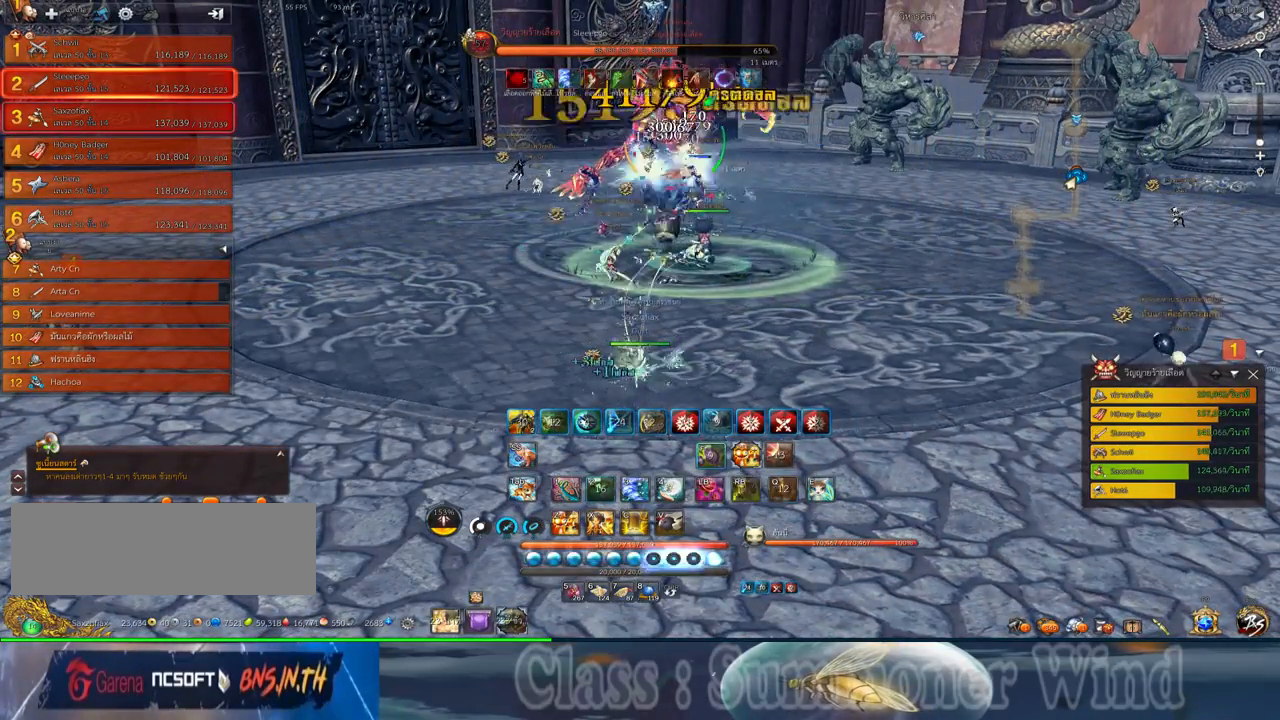
{"keys": ["2", "q"], "mouse": ["right"], "events": [[67, "2", "down"], [67, "mouse_left", "down"], [67, "q", "down"], [100, "mouse_left", "up"], [100, "mouse_right", "down"], [134, "f", "down"], [134, "mouse_right", "up"], [167, "2", "up"], [167, "f", "up"], [167, "q", "up"], [200, "mouse_right", "down"], [234, "f", "down"], [234, "mouse_right", "up"], [267, "2", "down"], [267, "f", "up"], [267, "q", "down"], [334, "2", "up"], [334, "mouse_left", "down"], [367, "mouse_left", "up"], [367, "mouse_right", "down"], [367, "q", "up"], [417, "mouse_right", "up"], [450, "mouse_left", "down"], [484, "2", "down"], [484, "mouse_left", "up"], [484, "mouse_right", "down"], [484, "q", "down"]]}
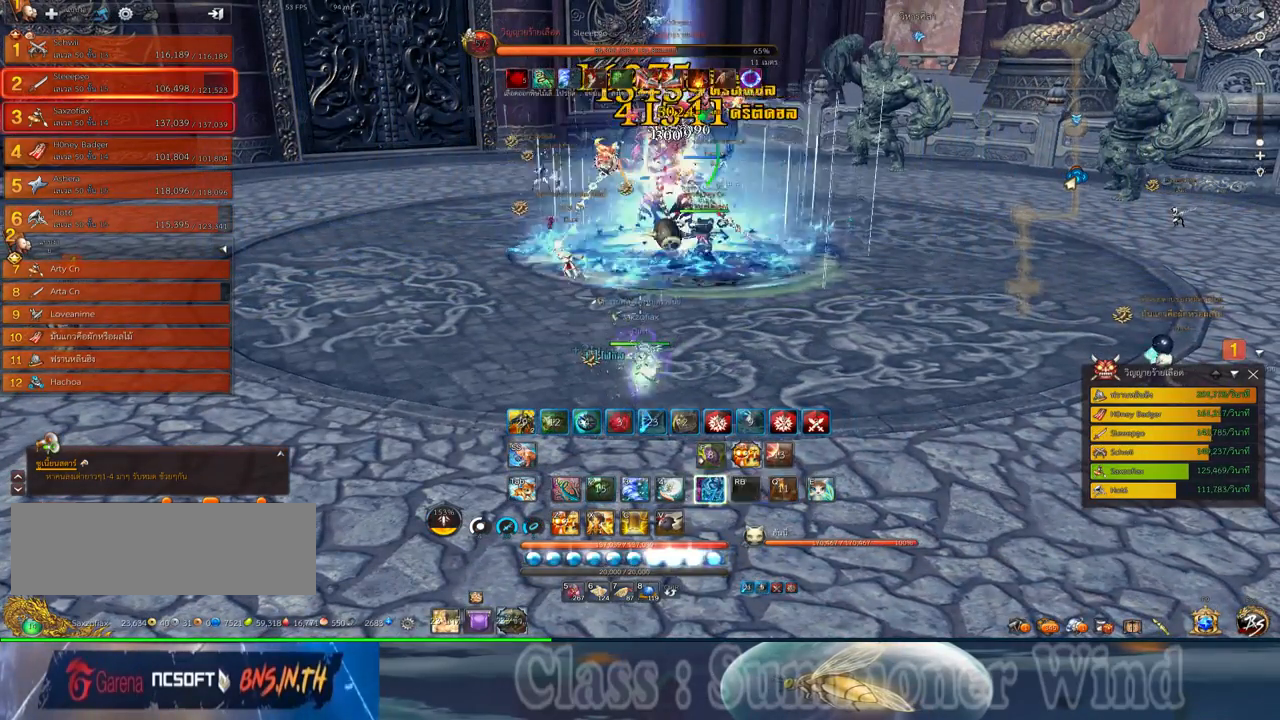
{"keys": ["f"], "mouse": [], "events": [[17, "f", "down"], [17, "mouse_right", "up"], [50, "2", "up"], [50, "f", "up"], [84, "mouse_right", "down"], [84, "q", "up"], [117, "f", "down"], [117, "mouse_right", "up"], [150, "f", "up"], [217, "mouse_left", "down"], [267, "mouse_left", "up"], [267, "mouse_right", "down"], [300, "mouse_right", "up"], [334, "mouse_left", "down"], [367, "mouse_left", "up"], [367, "mouse_right", "down"], [400, "f", "down"], [400, "mouse_right", "up"], [434, "f", "up"], [500, "f", "down"]]}
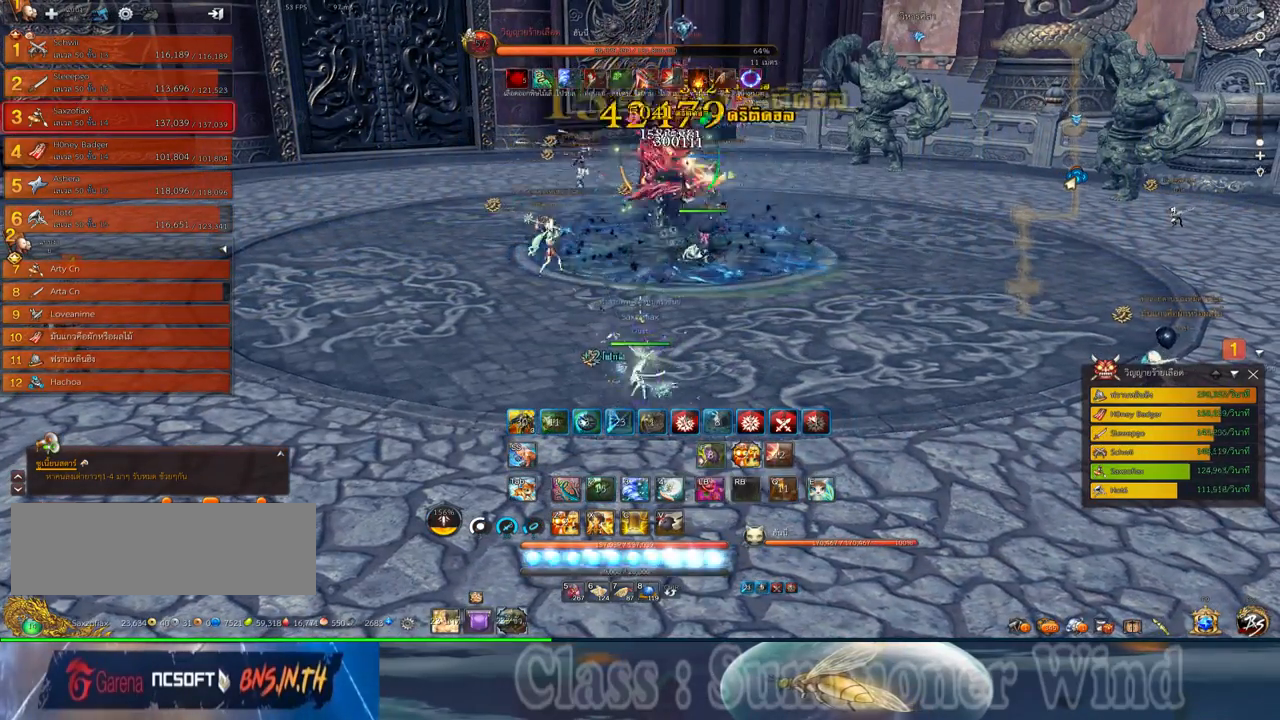
{"keys": ["a"], "mouse": ["left"], "events": [[34, "f", "up"], [100, "mouse_left", "down"], [150, "mouse_left", "up"], [150, "mouse_right", "down"], [184, "f", "down"], [184, "mouse_right", "up"], [217, "a", "down"], [217, "f", "up"], [217, "mouse_left", "down"], [250, "mouse_left", "up"], [250, "mouse_right", "down"], [284, "f", "down"], [284, "mouse_right", "up"], [284, "w", "down"], [317, "f", "up"], [450, "w", "up"], [500, "mouse_left", "down"]]}
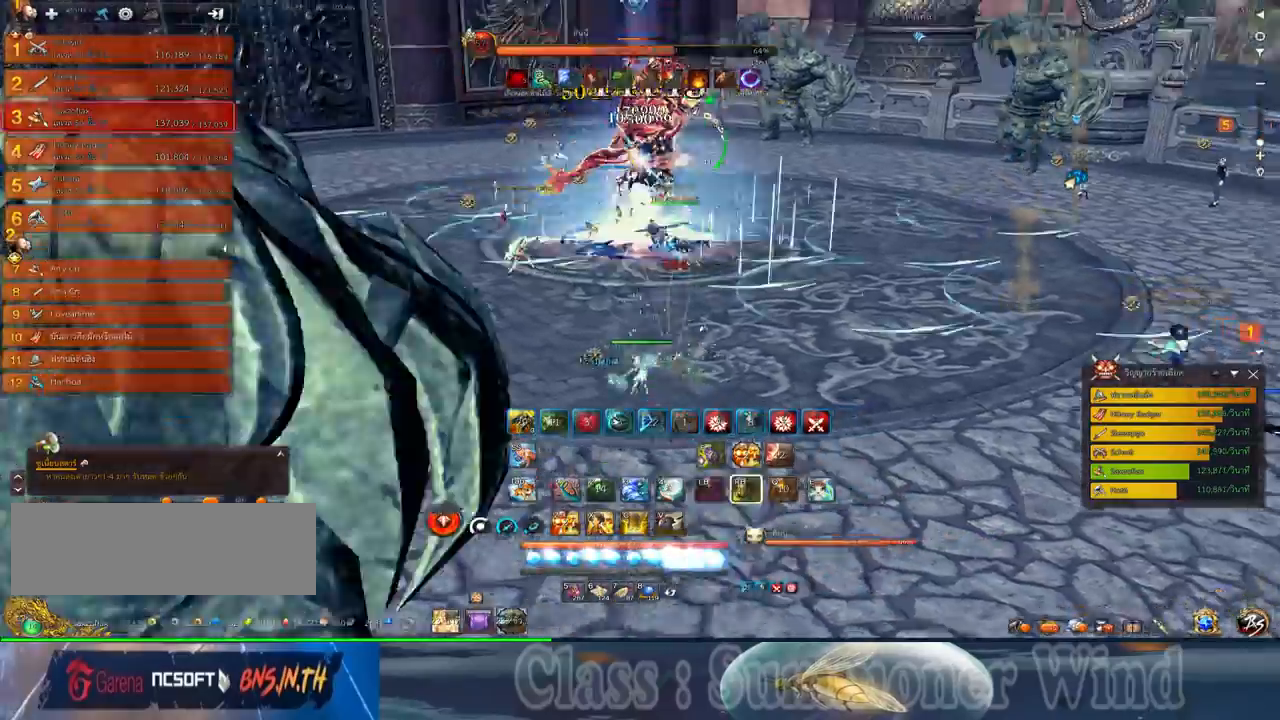
{"keys": ["d"], "mouse": ["left"], "events": [[34, "a", "up"], [34, "mouse_left", "up"], [34, "mouse_right", "down"], [67, "f", "down"], [67, "mouse_right", "up"], [100, "f", "up"], [100, "mouse_left", "down"], [134, "mouse_left", "up"], [134, "mouse_right", "down"], [167, "f", "down"], [167, "mouse_right", "up"], [200, "f", "up"], [384, "mouse_left", "down"], [417, "d", "down"], [417, "mouse_left", "up"], [417, "mouse_right", "down"], [450, "f", "down"], [450, "mouse_right", "up"], [484, "f", "up"], [484, "mouse_left", "down"]]}
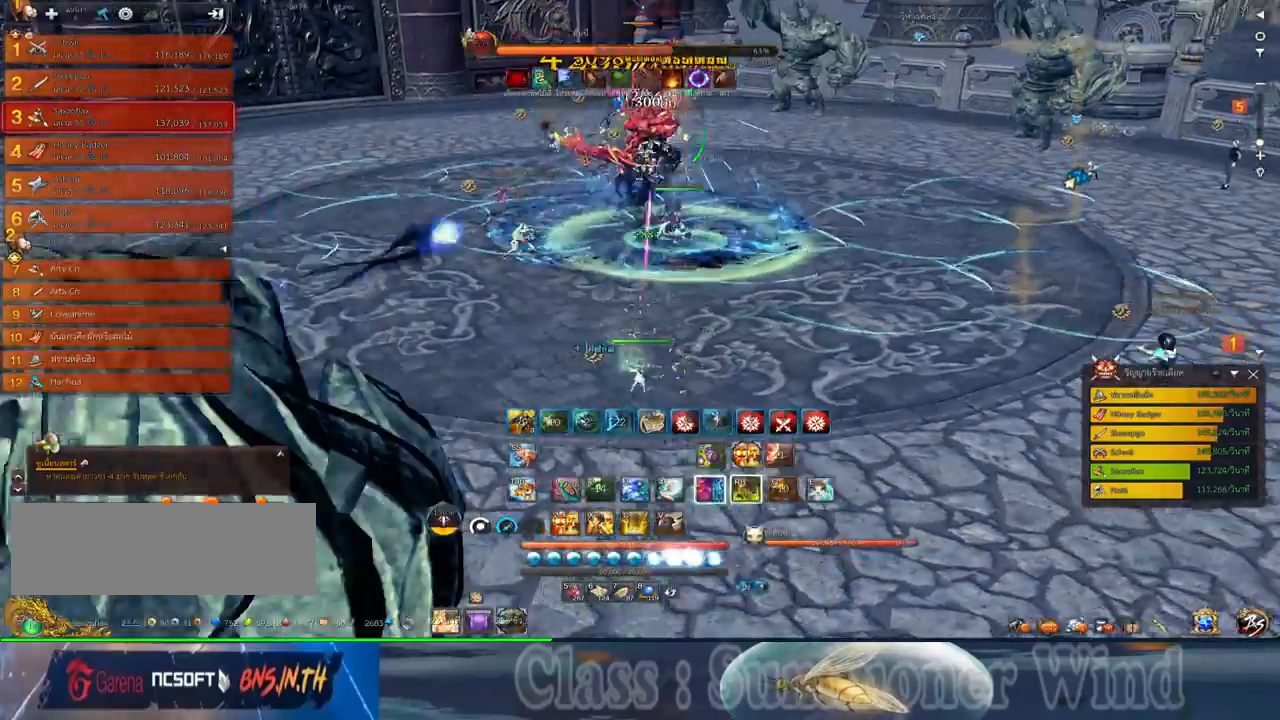
{"keys": ["a"], "mouse": [], "events": [[17, "mouse_left", "up"], [17, "mouse_right", "down"], [50, "f", "down"], [50, "mouse_right", "up"], [84, "d", "up"], [84, "f", "up"], [150, "mouse_left", "down"], [184, "mouse_left", "up"], [217, "3", "down"], [267, "mouse_left", "down"], [300, "mouse_left", "up"], [300, "mouse_right", "down"], [334, "3", "up"], [334, "f", "down"], [334, "mouse_right", "up"], [367, "a", "down"], [367, "f", "up"], [367, "mouse_left", "down"], [400, "3", "down"], [400, "mouse_left", "up"], [400, "mouse_right", "down"], [434, "f", "down"], [434, "mouse_right", "up"], [467, "3", "up"], [467, "f", "up"]]}
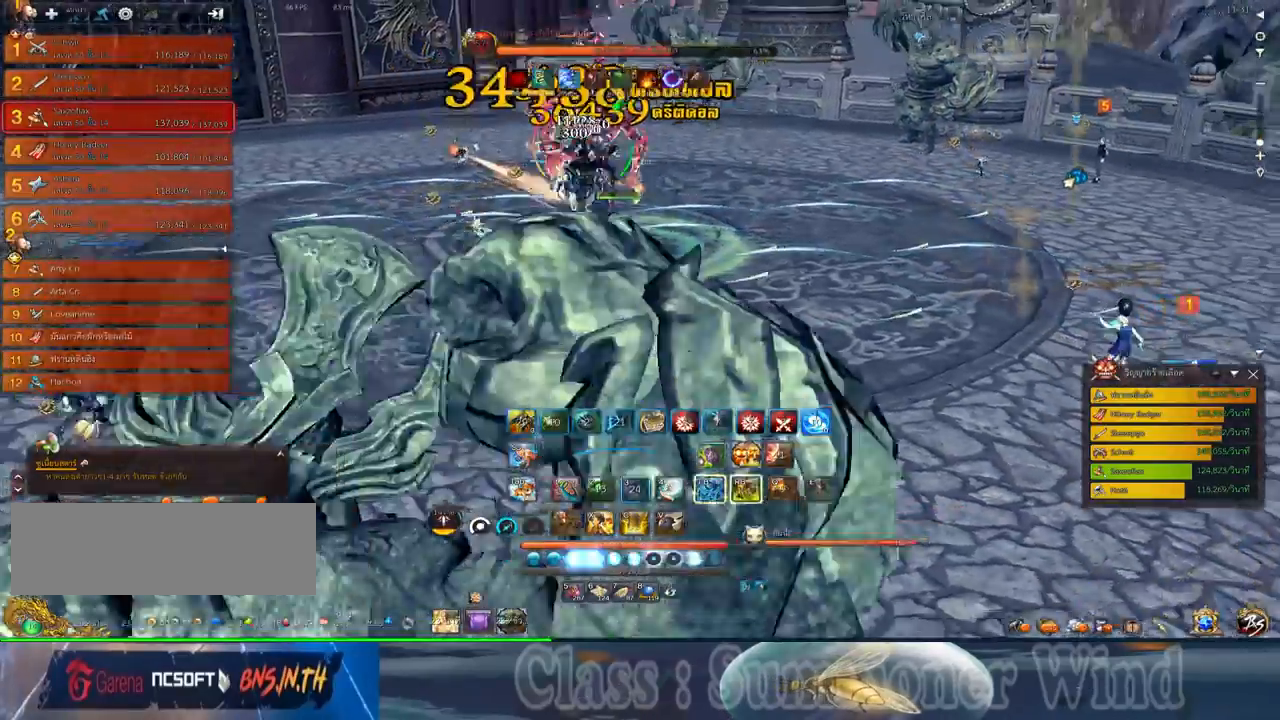
{"keys": ["3"], "mouse": [], "events": [[34, "mouse_left", "down"], [67, "3", "down"], [67, "mouse_left", "up"], [134, "3", "up"], [134, "mouse_left", "down"], [167, "mouse_left", "up"], [167, "mouse_right", "down"], [217, "f", "down"], [217, "mouse_right", "up"], [250, "3", "down"], [250, "f", "up"], [284, "mouse_right", "down"], [317, "f", "down"], [317, "mouse_right", "up"], [350, "f", "up"], [417, "mouse_left", "down"], [450, "a", "up"], [450, "mouse_left", "up"]]}
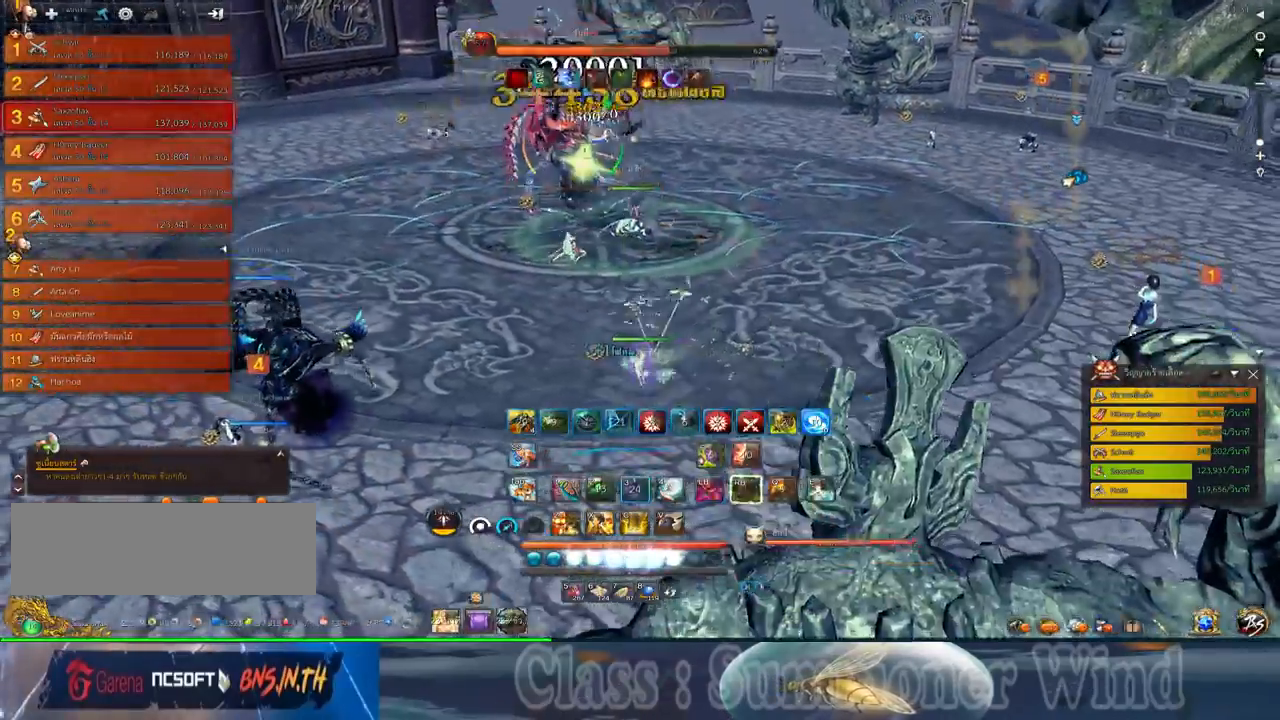
{"keys": ["f"], "mouse": [], "events": [[34, "3", "up"], [34, "mouse_left", "down"], [34, "space", "down"], [67, "mouse_left", "up"], [67, "mouse_right", "down"], [100, "f", "down"], [100, "mouse_right", "up"], [134, "f", "up"], [167, "1", "down"], [167, "mouse_right", "down"], [200, "f", "down"], [200, "mouse_right", "up"], [200, "space", "up"], [234, "1", "up"], [234, "f", "up"], [300, "mouse_left", "down"], [334, "1", "down"], [334, "mouse_left", "up"], [334, "mouse_right", "down"], [384, "mouse_right", "up"], [417, "mouse_left", "down"], [450, "1", "up"], [450, "mouse_left", "up"], [450, "mouse_right", "down"], [484, "f", "down"], [484, "mouse_right", "up"]]}